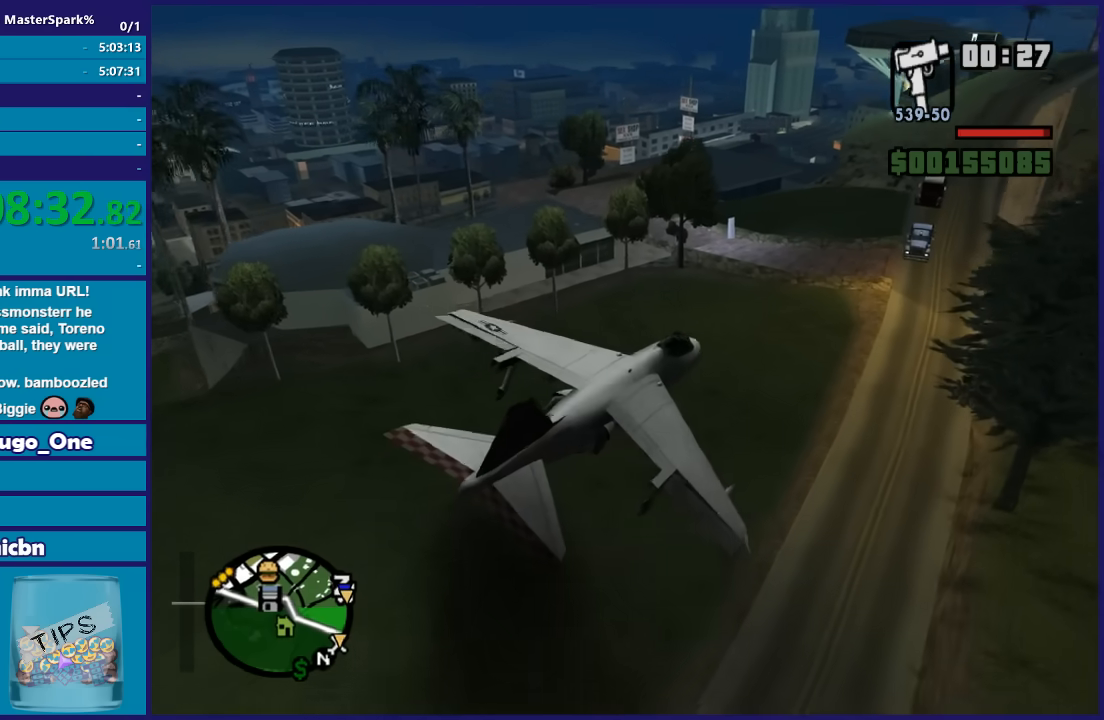
Gameplay with a controller (Xbox layout); each line is a JSON object with the inputs held at the frame after it. "events" lists button and stick changes between this image and that frame as [ms after this image, input, new state], when the widget could be followed in between.
{"buttons": ["L2"], "left_stick": "down-right", "right_stick": "center", "events": [[134, "left_stick", "left"], [201, "left_stick", "down-left"], [334, "left_stick", "center"], [468, "left_stick", "down-right"]]}
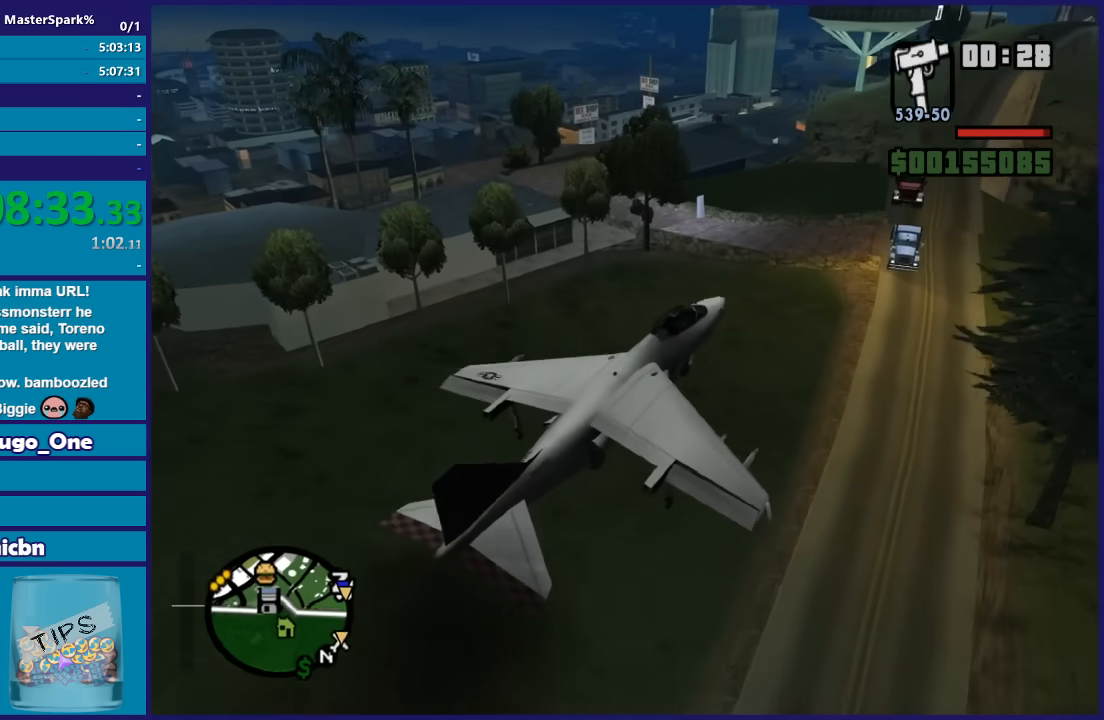
{"buttons": [], "left_stick": "right", "right_stick": "center", "events": [[67, "L2", "up"], [133, "left_stick", "left"], [234, "left_stick", "down-left"], [367, "left_stick", "right"]]}
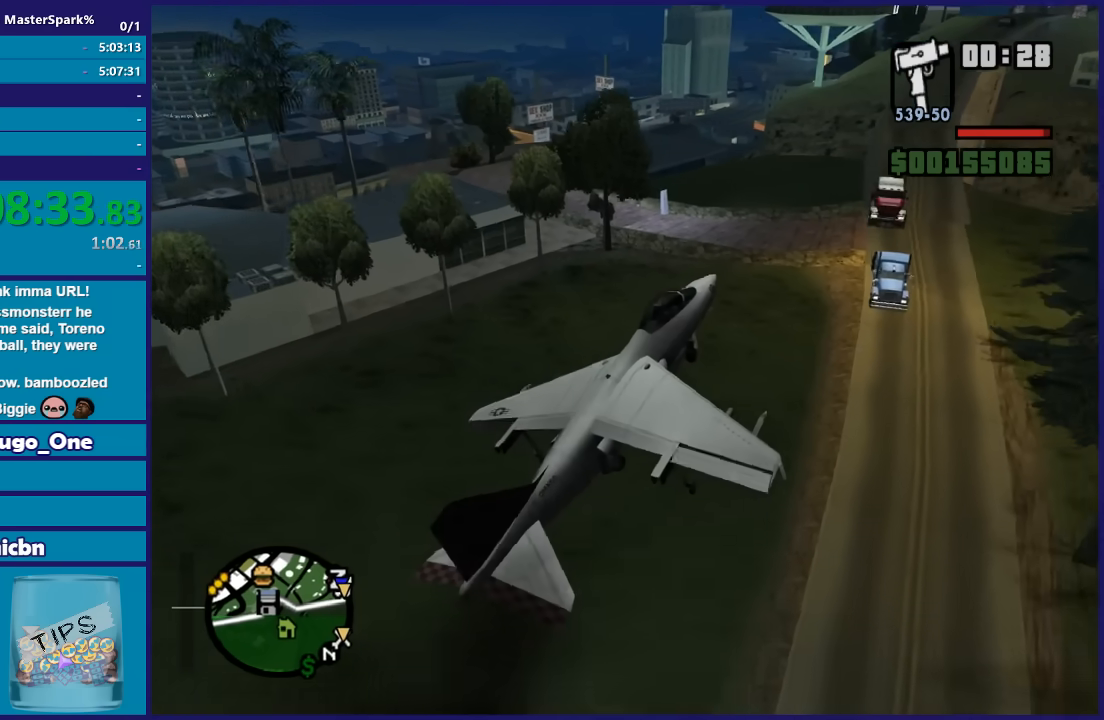
{"buttons": ["L2"], "left_stick": "right", "right_stick": "center", "events": [[33, "left_stick", "center"], [100, "L2", "down"], [133, "left_stick", "right"]]}
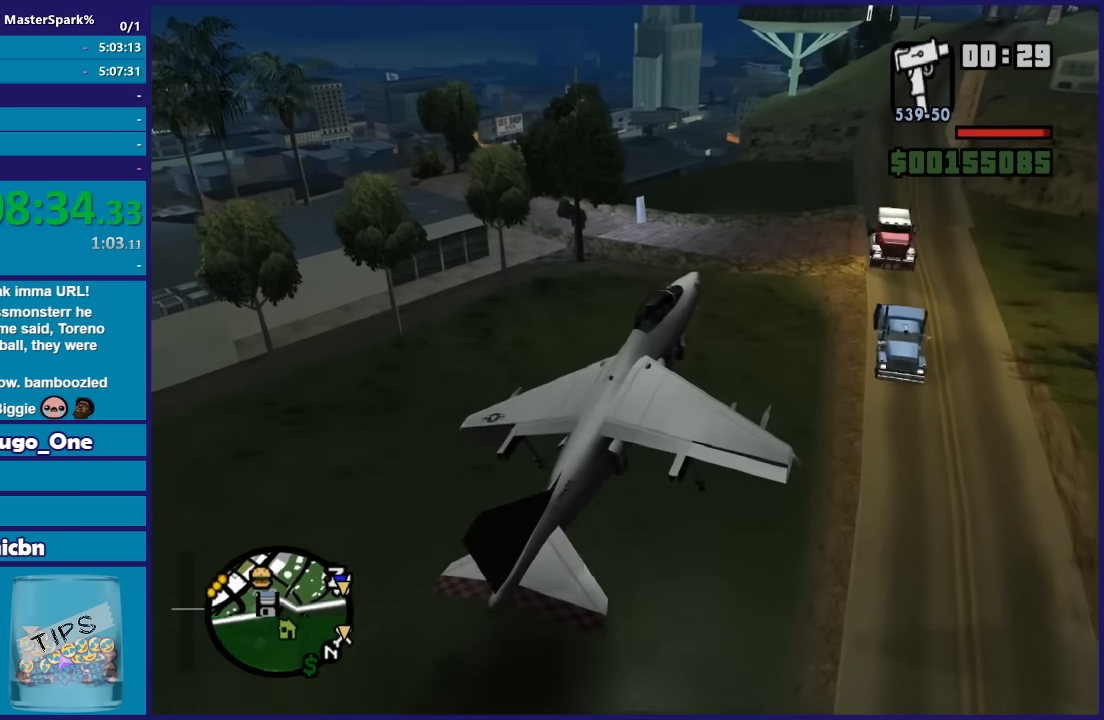
{"buttons": ["L2", "R1"], "left_stick": "center", "right_stick": "center", "events": [[334, "R1", "down"], [500, "left_stick", "center"]]}
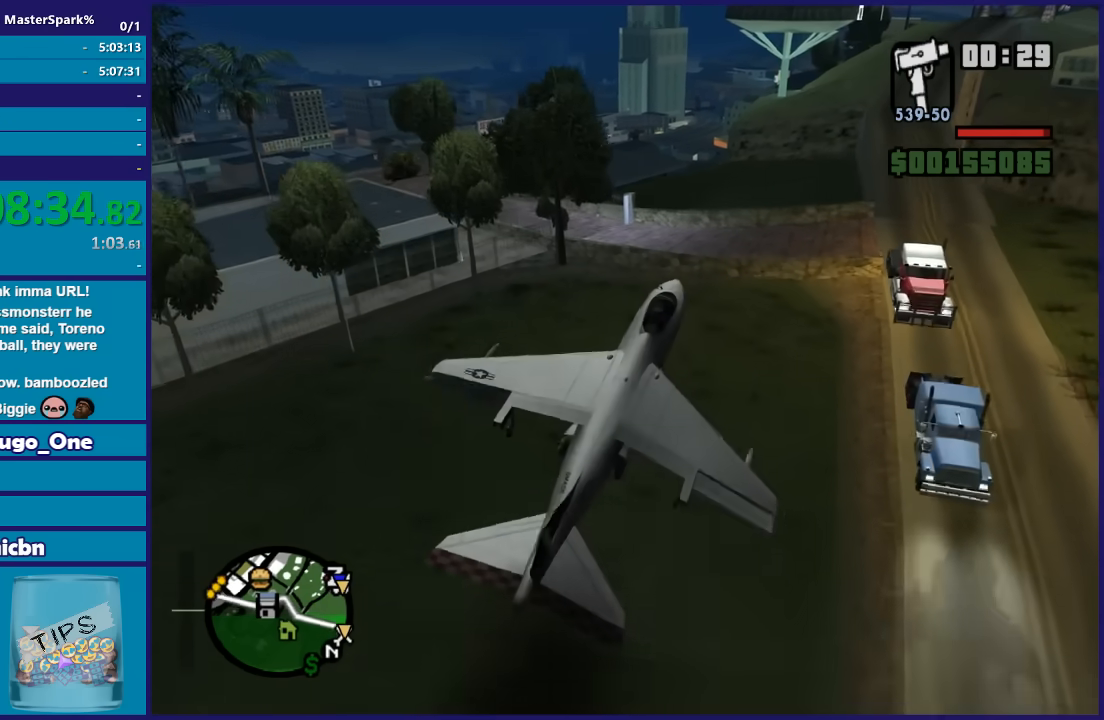
{"buttons": ["L2"], "left_stick": "down-left", "right_stick": "center", "events": [[101, "left_stick", "down"], [134, "R1", "up"], [267, "left_stick", "down-left"]]}
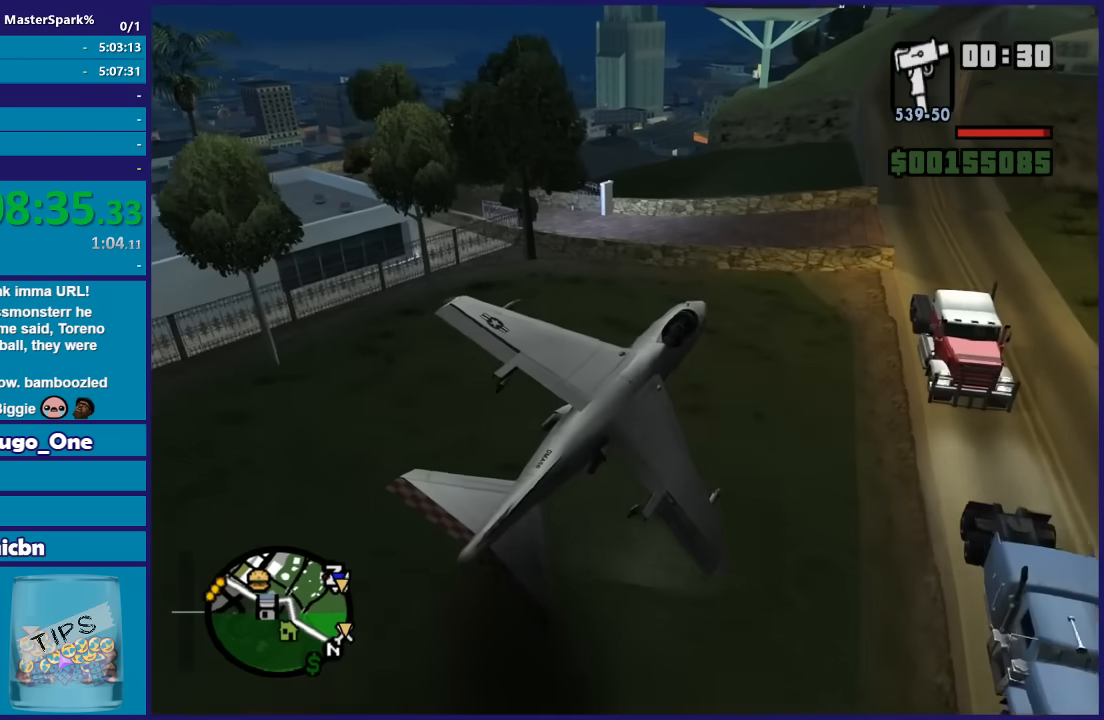
{"buttons": ["L2"], "left_stick": "center", "right_stick": "center", "events": [[67, "left_stick", "center"]]}
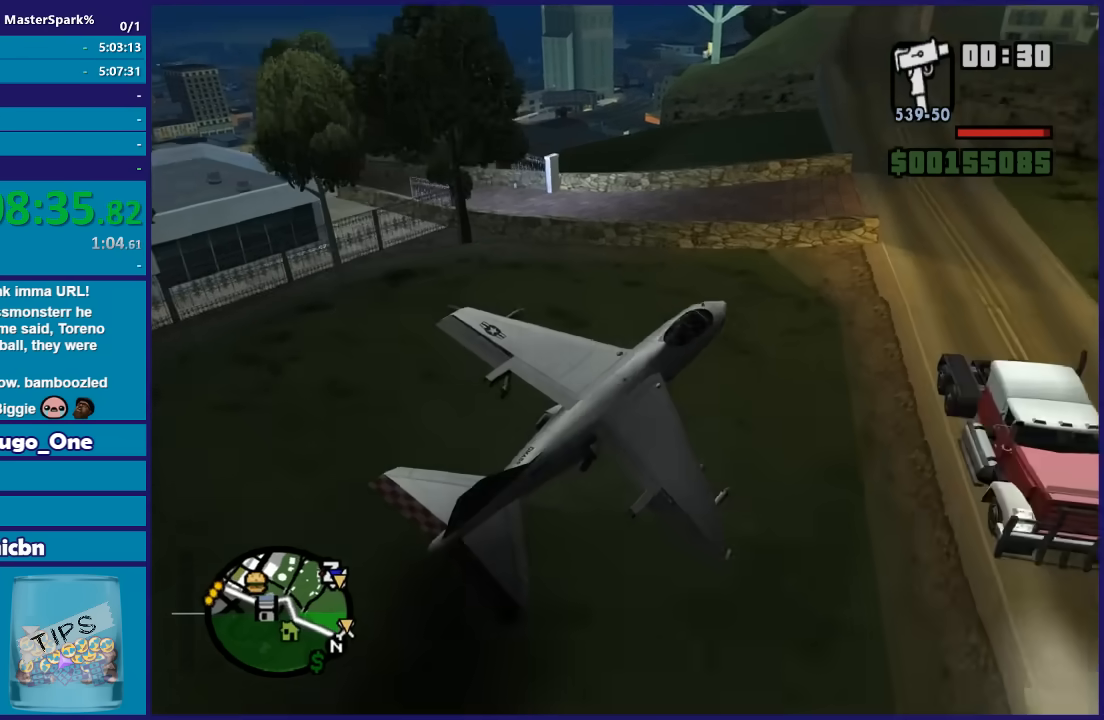
{"buttons": ["Y"], "left_stick": "center", "right_stick": "center", "events": [[166, "Y", "down"], [200, "L2", "up"], [333, "Y", "up"], [400, "Y", "down"]]}
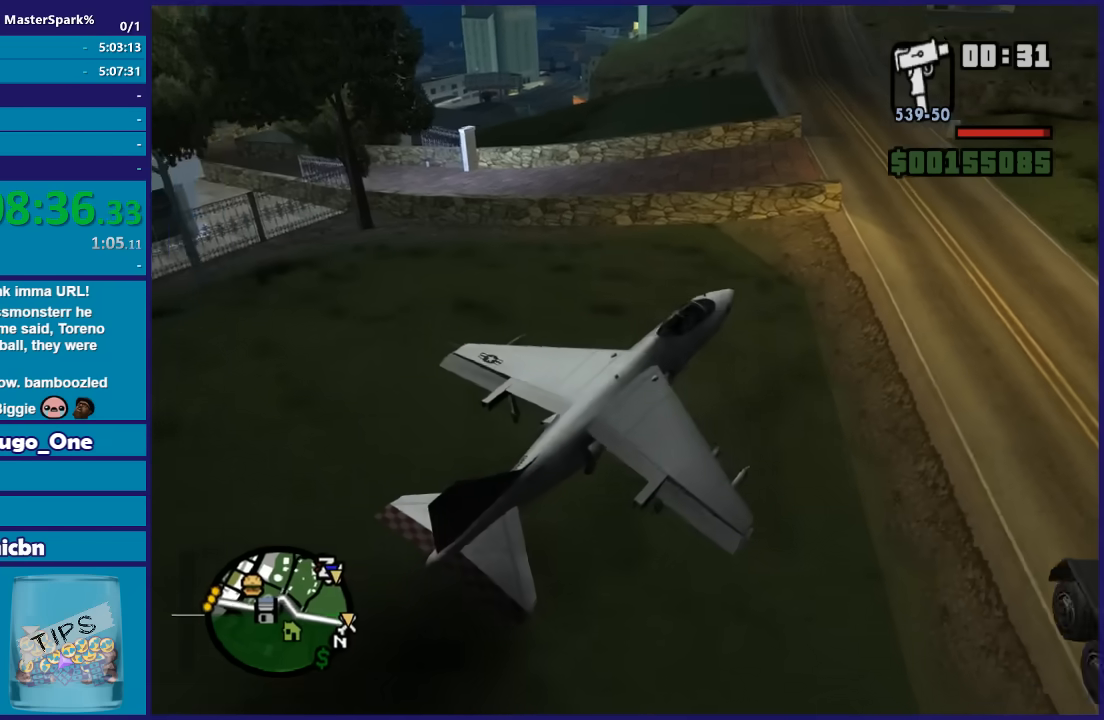
{"buttons": [], "left_stick": "center", "right_stick": "center", "events": [[67, "Y", "up"], [133, "Y", "down"], [267, "Y", "up"], [334, "Y", "down"], [467, "Y", "up"]]}
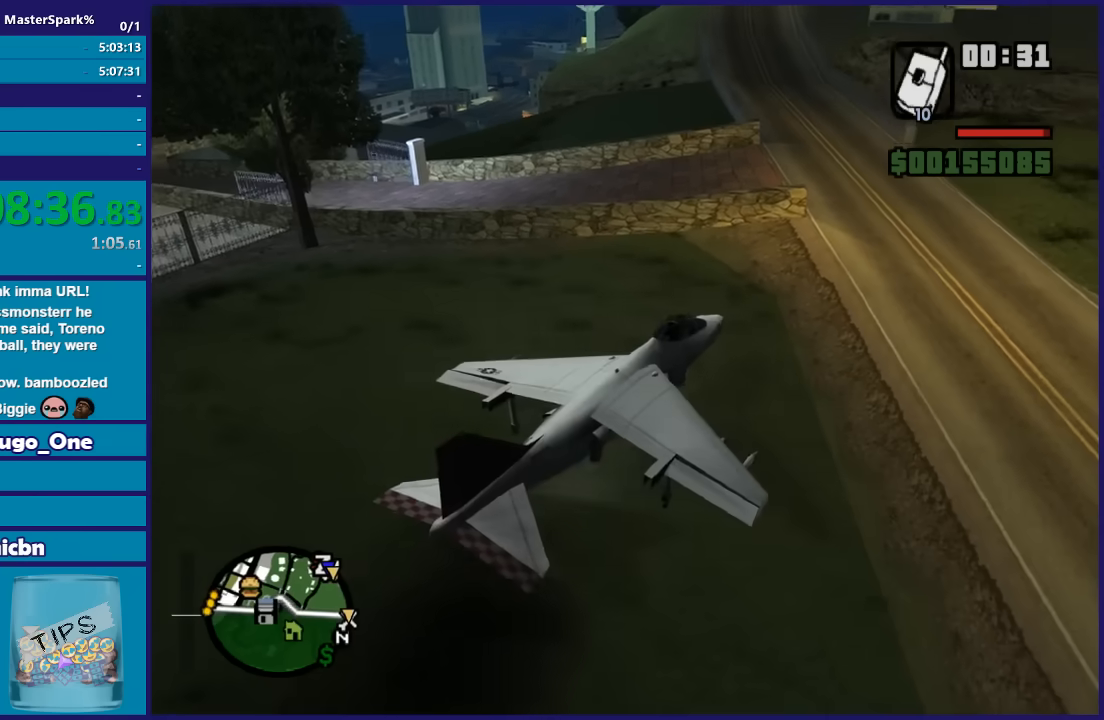
{"buttons": [], "left_stick": "up-left", "right_stick": "center", "events": [[67, "Y", "down"], [201, "Y", "up"], [267, "Y", "down"], [334, "left_stick", "up-left"], [401, "Y", "up"]]}
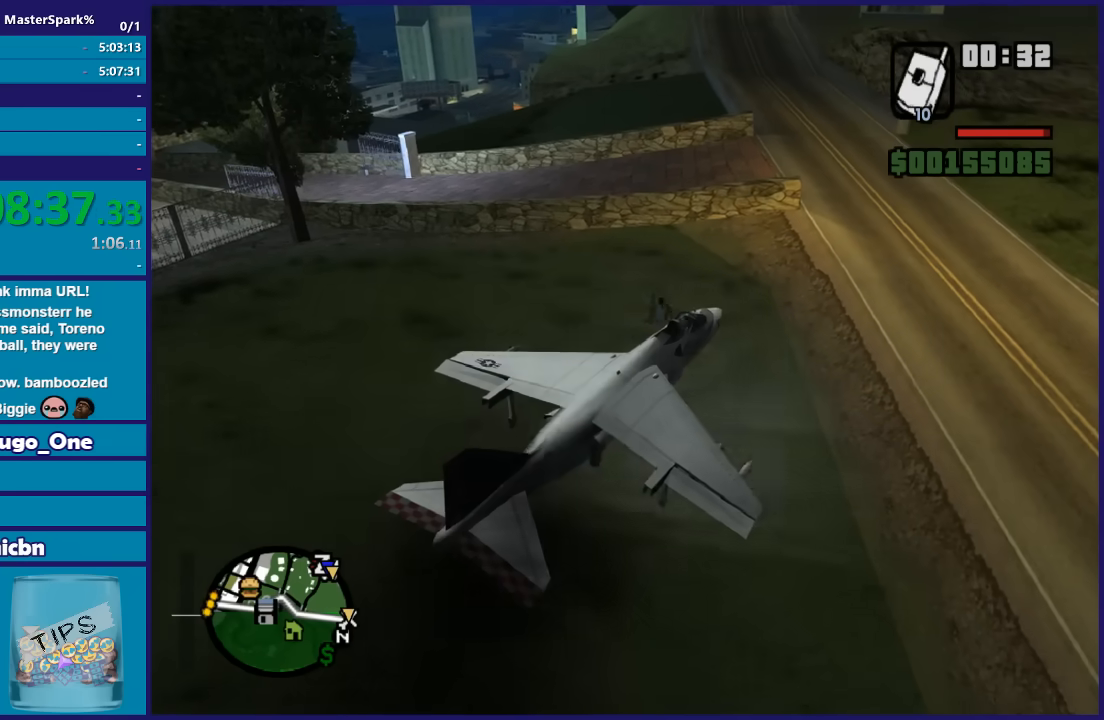
{"buttons": ["A"], "left_stick": "up-left", "right_stick": "center", "events": [[33, "A", "down"], [167, "A", "up"], [267, "A", "down"], [367, "A", "up"], [434, "A", "down"]]}
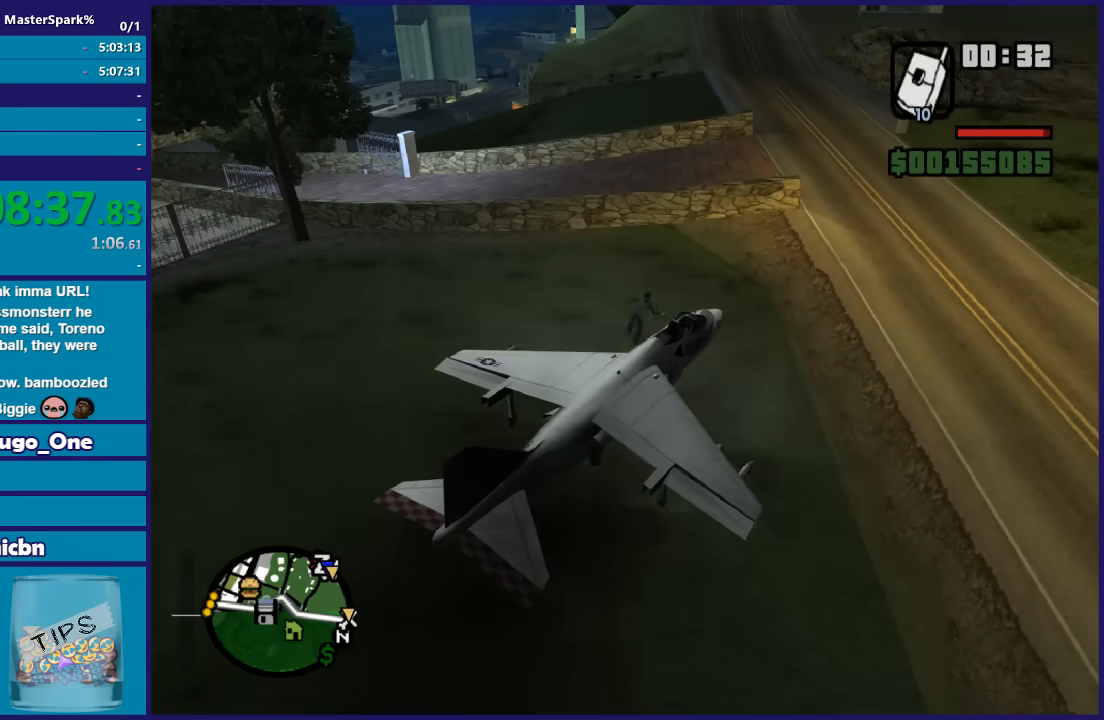
{"buttons": ["A"], "left_stick": "up-left", "right_stick": "center", "events": [[66, "A", "up"], [133, "A", "down"], [266, "A", "up"], [333, "A", "down"], [400, "A", "up"], [500, "A", "down"]]}
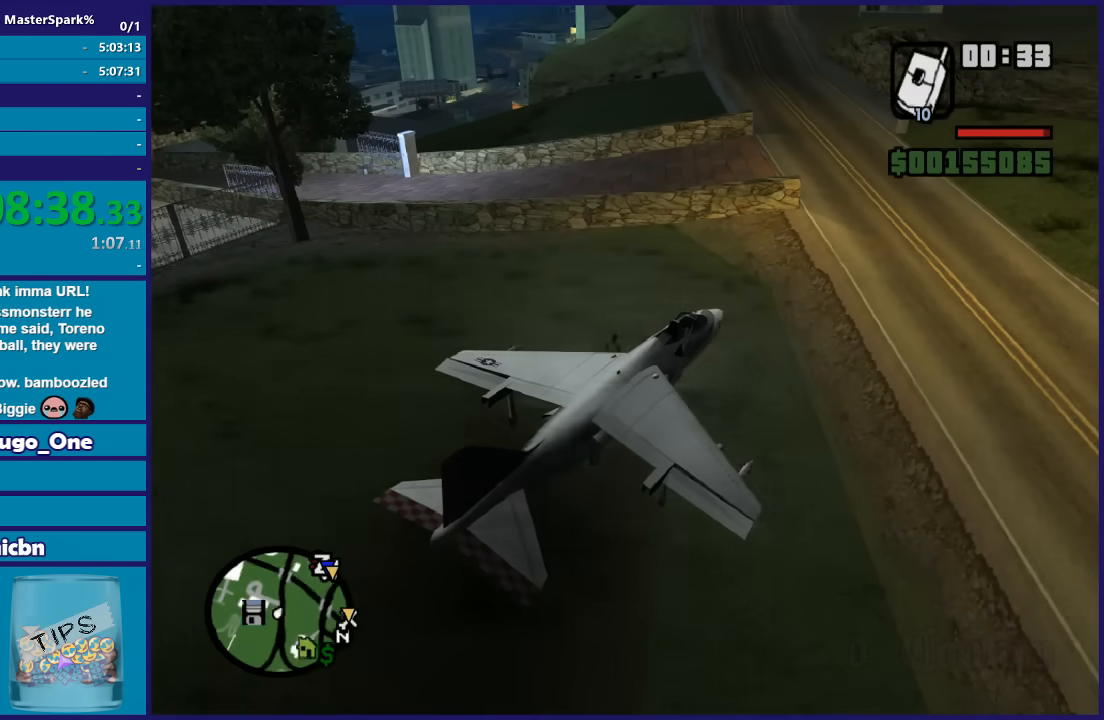
{"buttons": [], "left_stick": "up-left", "right_stick": "center", "events": [[100, "A", "up"], [200, "A", "down"], [300, "A", "up"], [400, "A", "down"], [500, "A", "up"]]}
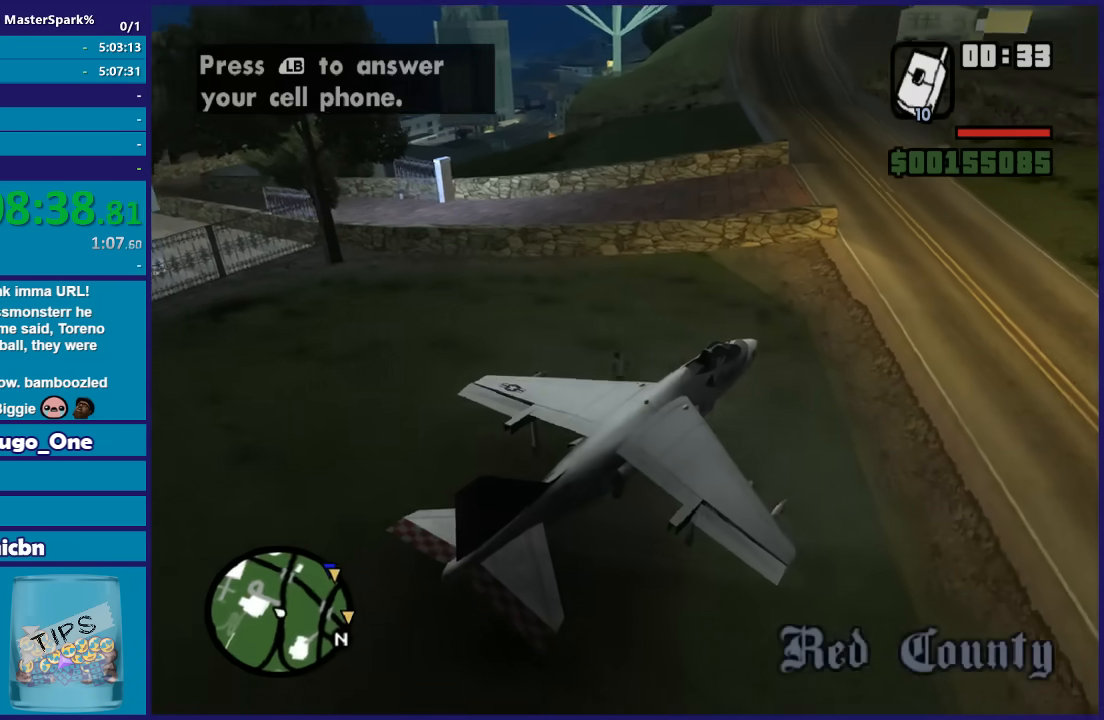
{"buttons": ["A"], "left_stick": "up-left", "right_stick": "center", "events": [[101, "A", "down"], [201, "A", "up"], [301, "A", "down"], [401, "A", "up"], [468, "A", "down"]]}
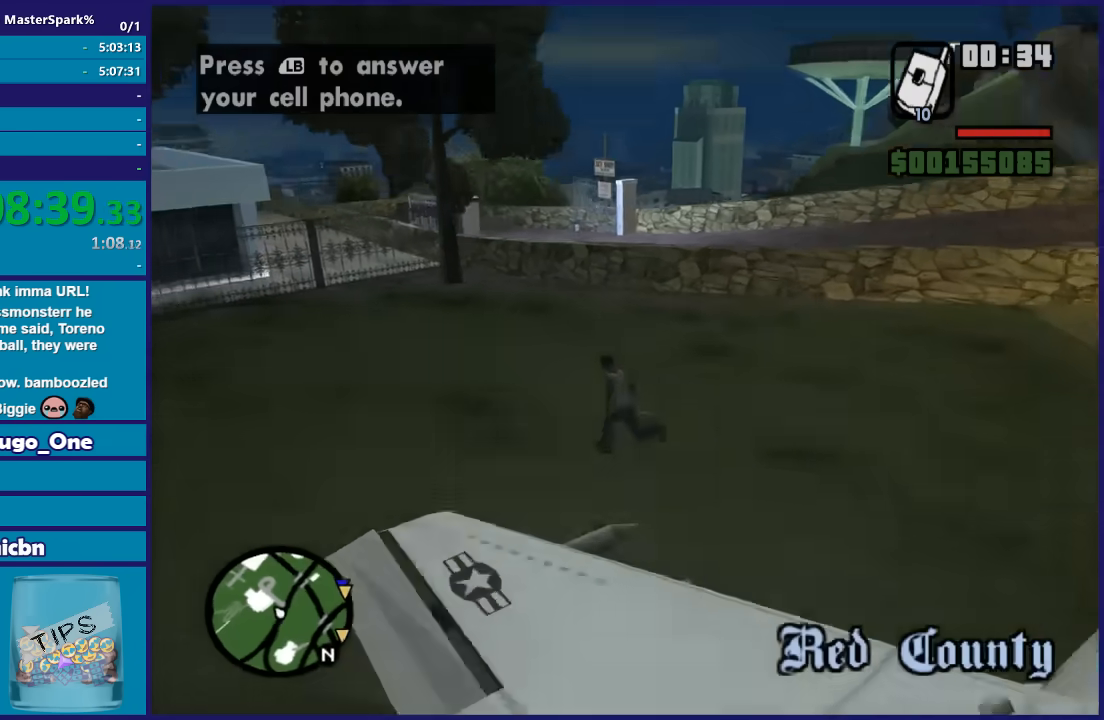
{"buttons": [], "left_stick": "up", "right_stick": "center", "events": [[67, "A", "up"], [167, "A", "down"], [234, "left_stick", "up"], [267, "A", "up"], [367, "A", "down"], [467, "A", "up"]]}
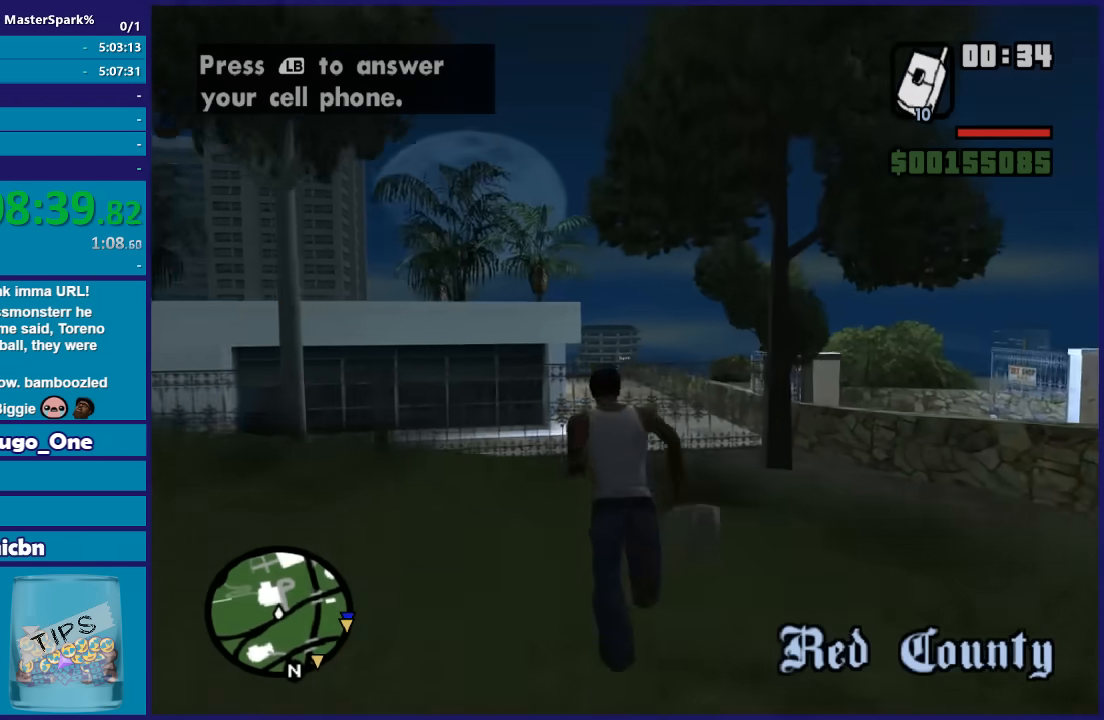
{"buttons": ["A"], "left_stick": "up", "right_stick": "center", "events": [[33, "A", "down"], [166, "A", "up"], [233, "A", "down"], [333, "A", "up"], [433, "A", "down"]]}
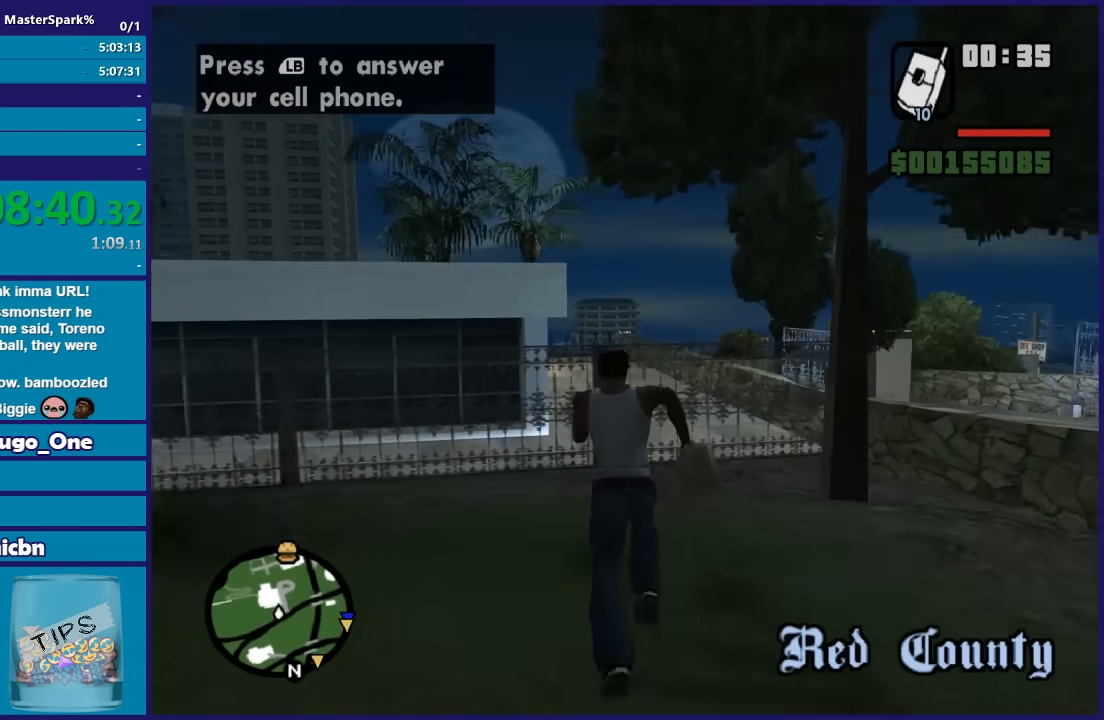
{"buttons": ["A", "X"], "left_stick": "up", "right_stick": "center", "events": [[33, "A", "up"], [100, "A", "down"], [234, "A", "up"], [267, "A", "down"], [400, "A", "up"], [467, "A", "down"], [500, "X", "down"]]}
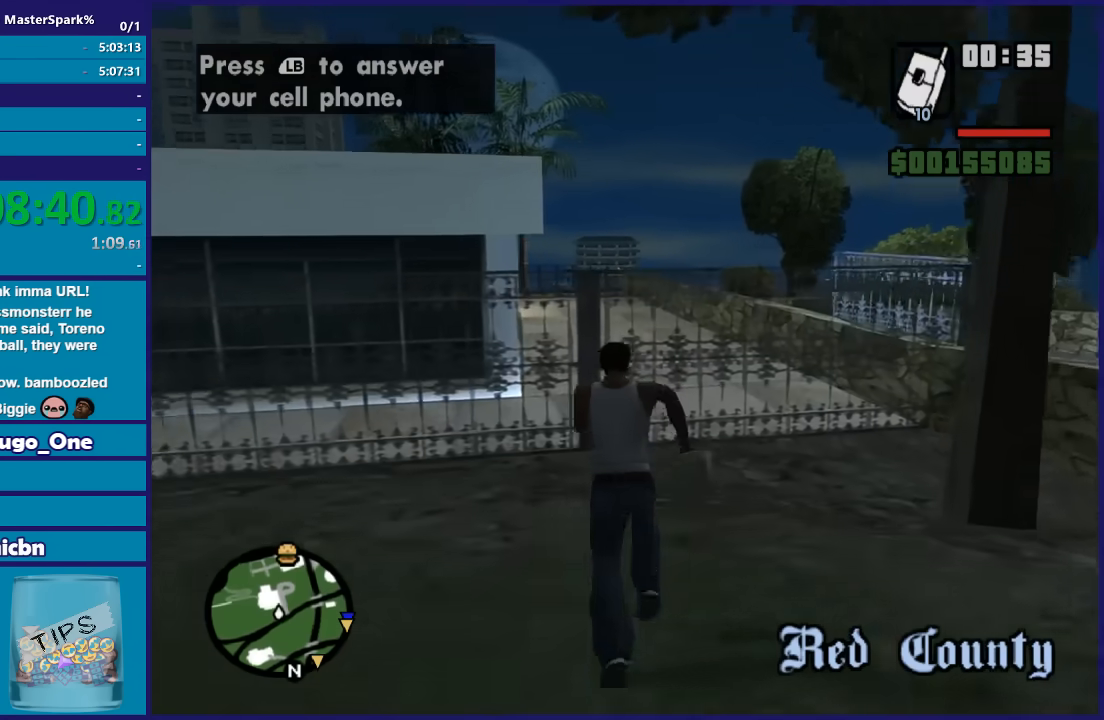
{"buttons": ["X"], "left_stick": "center", "right_stick": "center", "events": [[101, "A", "up"], [167, "X", "up"], [201, "left_stick", "center"], [234, "X", "down"], [368, "X", "up"], [434, "X", "down"]]}
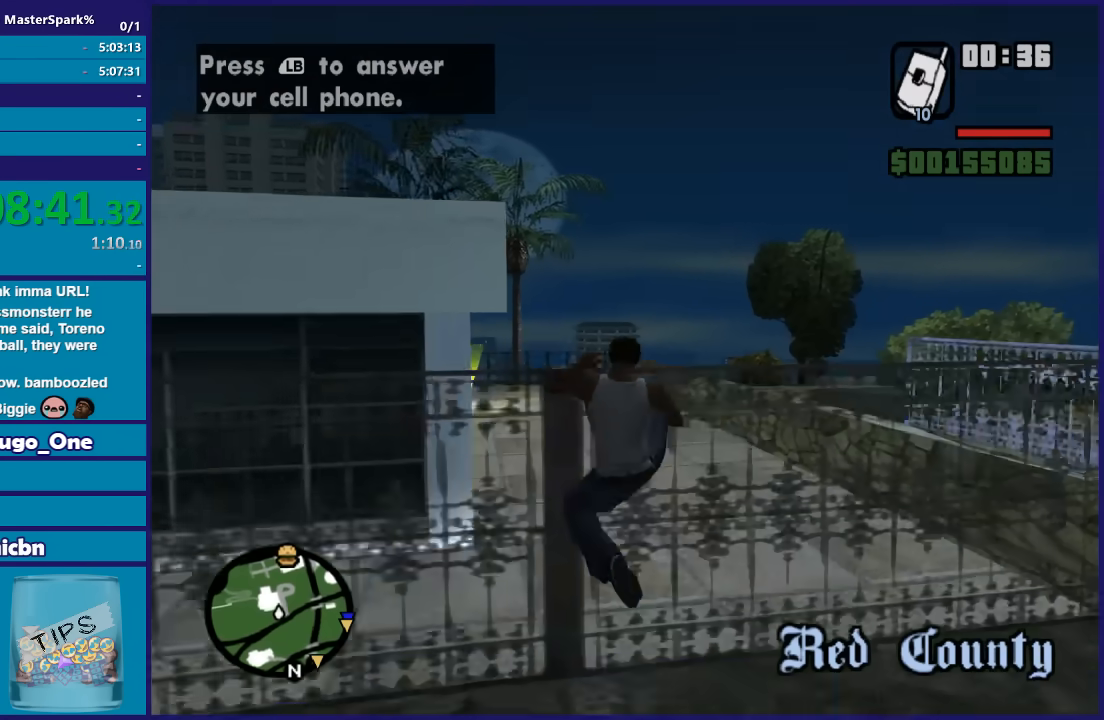
{"buttons": ["X", "DPAD_RIGHT"], "left_stick": "center", "right_stick": "center", "events": [[67, "X", "up"], [133, "DPAD_RIGHT", "down"], [133, "X", "down"], [200, "DPAD_RIGHT", "up"], [234, "X", "up"], [300, "X", "down"], [400, "X", "up"], [467, "DPAD_RIGHT", "down"], [467, "X", "down"]]}
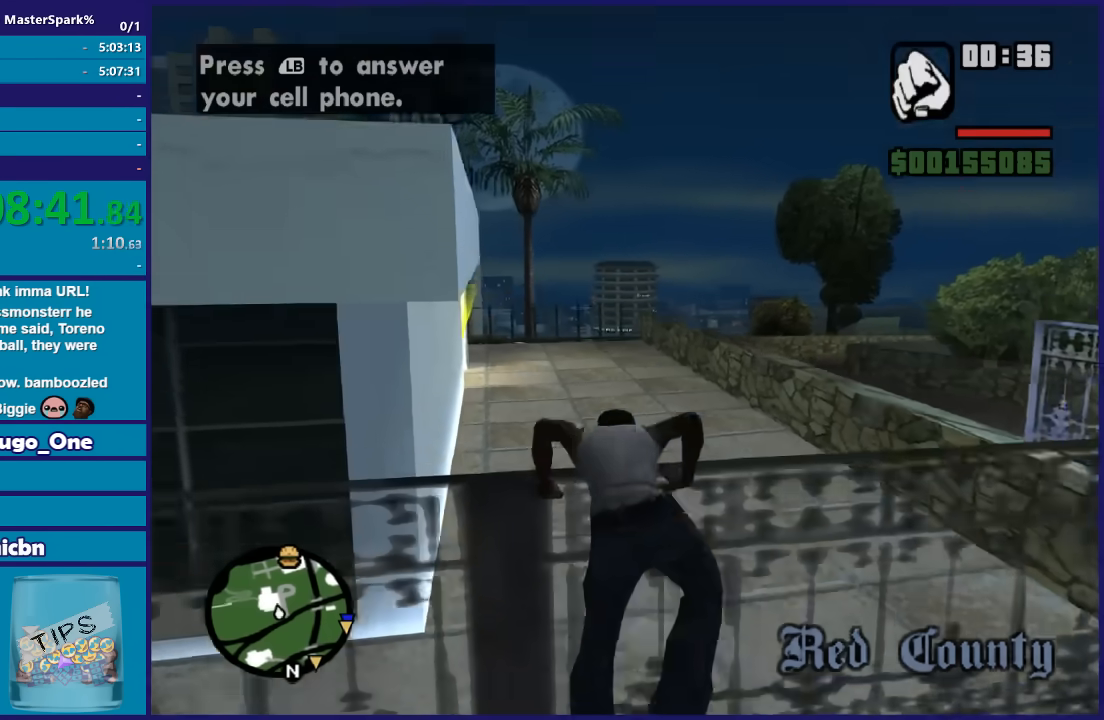
{"buttons": [], "left_stick": "center", "right_stick": "center", "events": [[66, "DPAD_RIGHT", "up"], [100, "X", "up"], [200, "X", "down"], [300, "X", "up"], [333, "DPAD_RIGHT", "down"], [367, "X", "down"], [467, "DPAD_RIGHT", "up"], [500, "X", "up"]]}
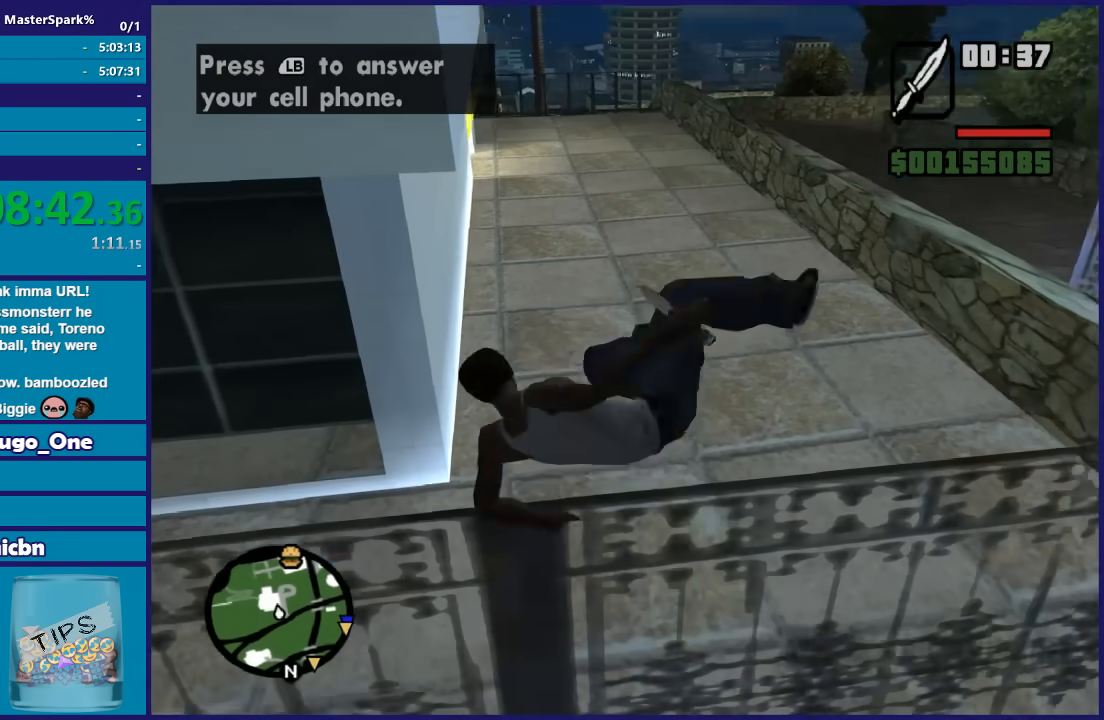
{"buttons": [], "left_stick": "center", "right_stick": "center", "events": [[133, "X", "down"], [234, "X", "up"], [267, "DPAD_RIGHT", "down"], [300, "X", "down"], [400, "DPAD_RIGHT", "up"], [434, "X", "up"]]}
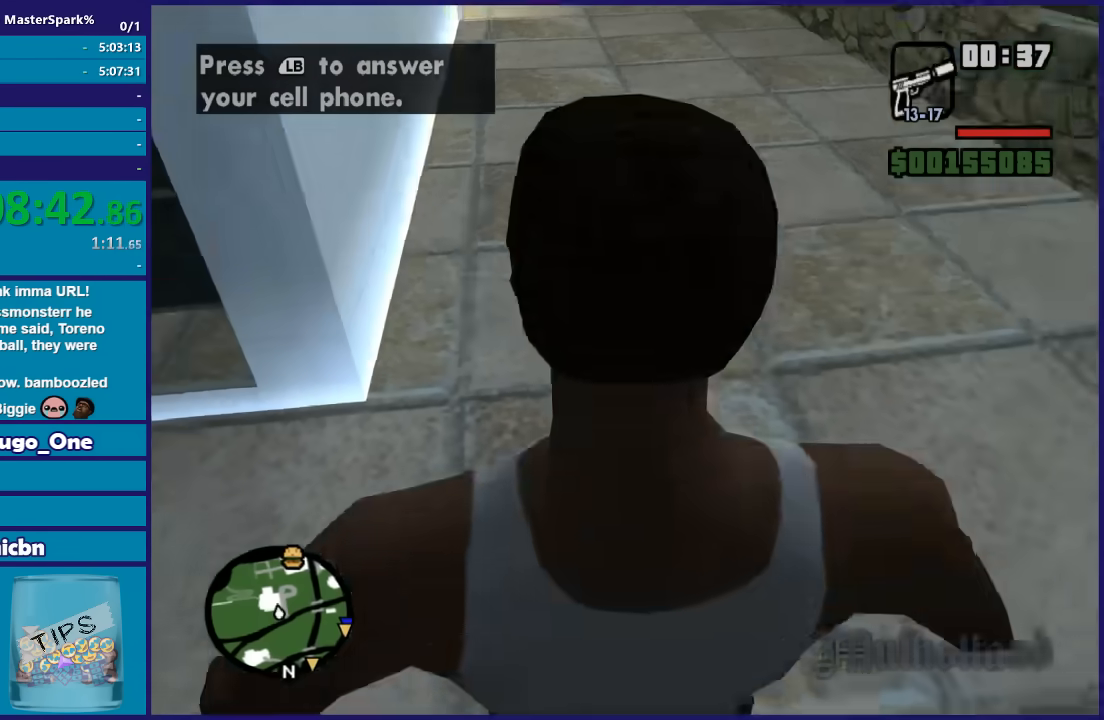
{"buttons": [], "left_stick": "up", "right_stick": "center", "events": [[33, "X", "down"], [133, "X", "up"], [200, "left_stick", "up"], [233, "X", "down"], [333, "X", "up"]]}
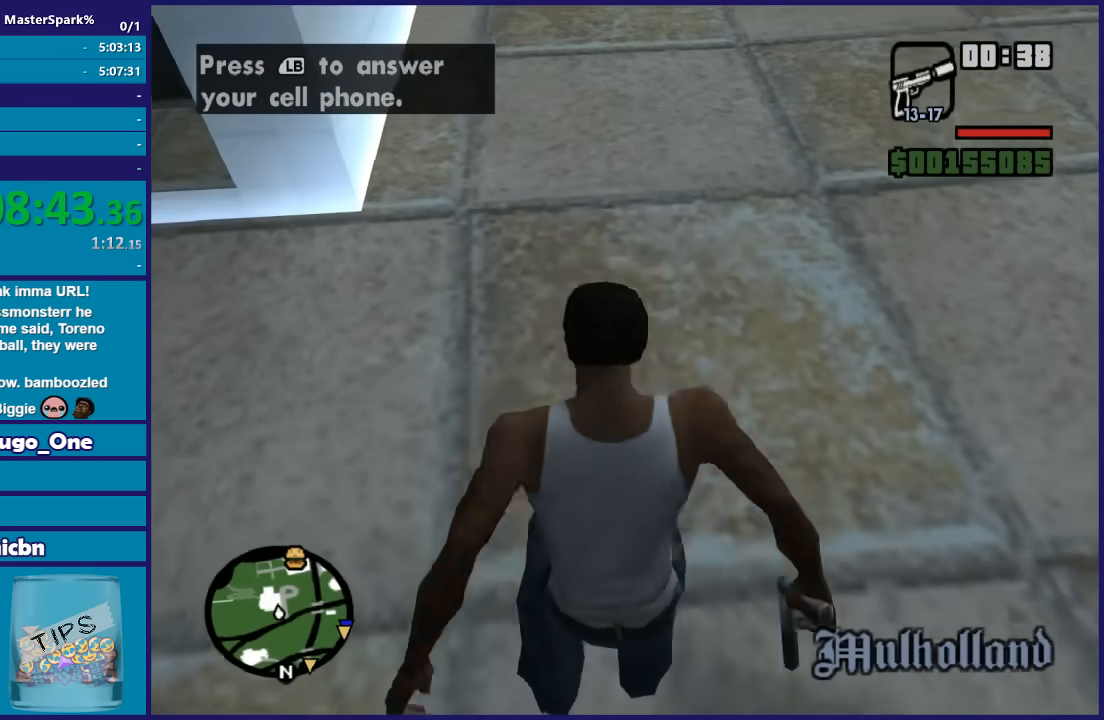
{"buttons": [], "left_stick": "up", "right_stick": "center", "events": [[133, "R2", "down"], [367, "R2", "up"]]}
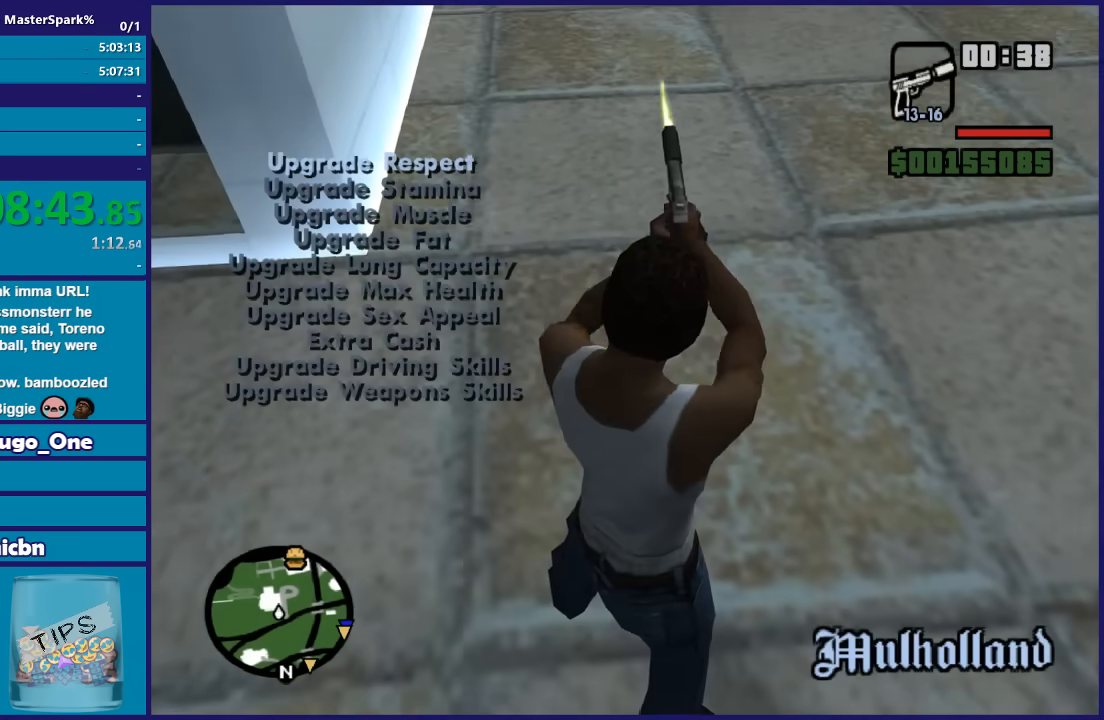
{"buttons": [], "left_stick": "up", "right_stick": "center", "events": [[166, "A", "down"], [266, "A", "up"], [367, "A", "down"], [467, "A", "up"]]}
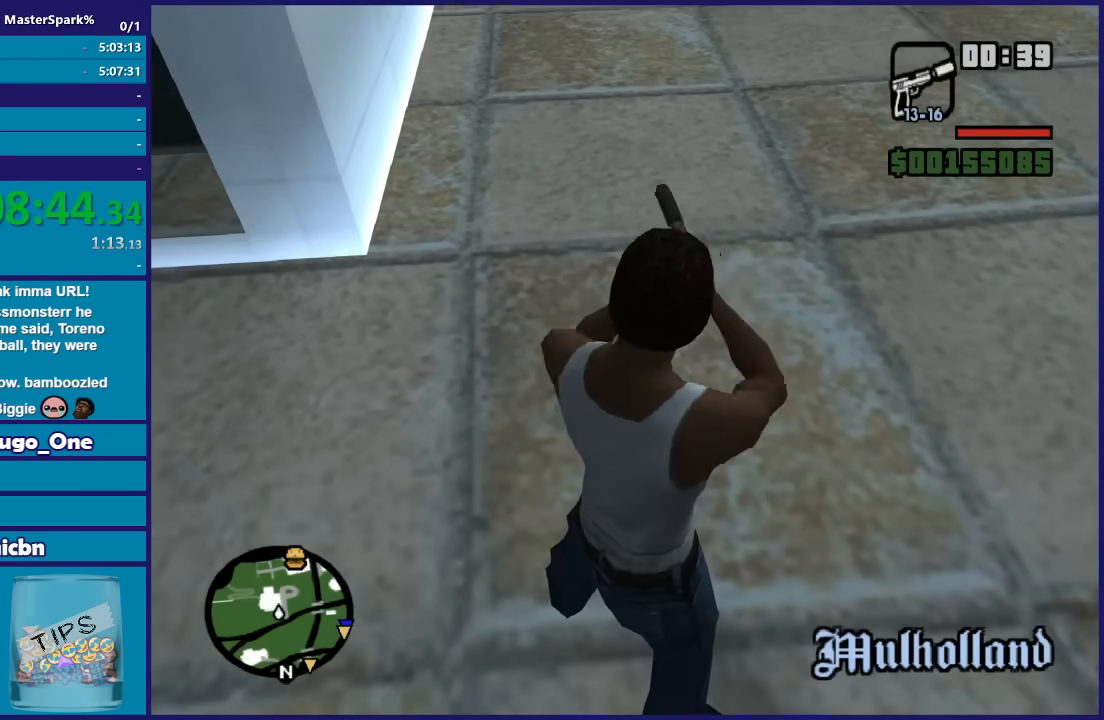
{"buttons": [], "left_stick": "up", "right_stick": "center", "events": [[234, "A", "down"], [300, "A", "up"], [400, "A", "down"], [467, "A", "up"]]}
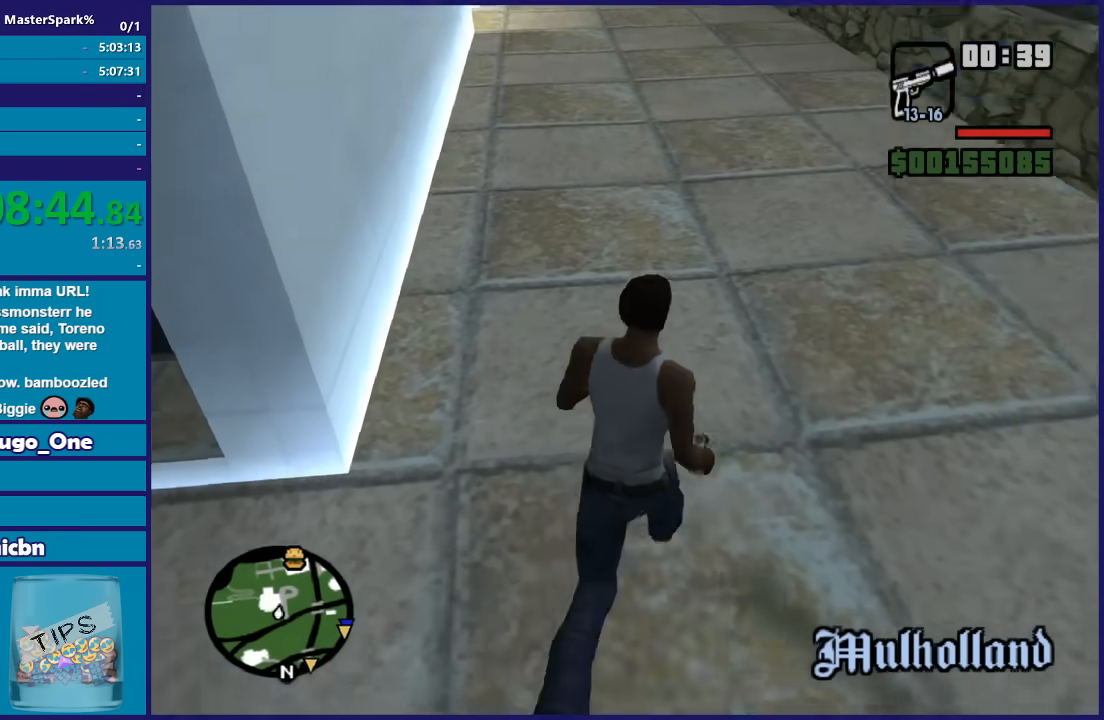
{"buttons": ["A"], "left_stick": "up", "right_stick": "center", "events": [[66, "A", "down"], [166, "A", "up"], [266, "A", "down"], [367, "A", "up"], [467, "A", "down"]]}
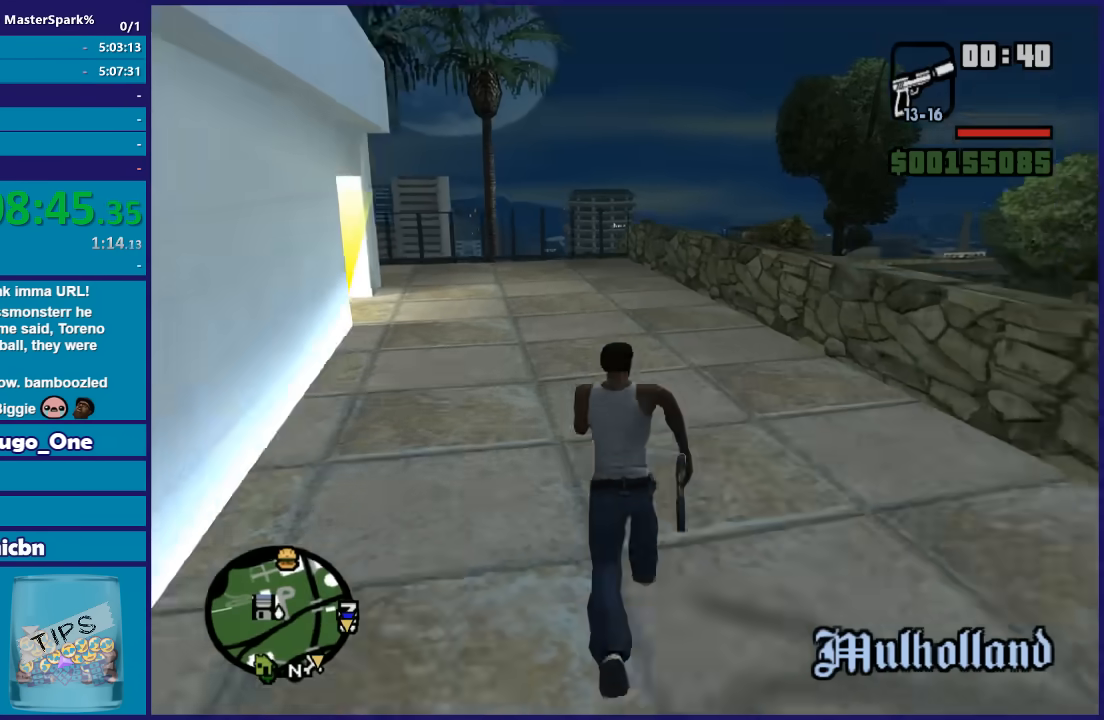
{"buttons": [], "left_stick": "up-right", "right_stick": "center"}
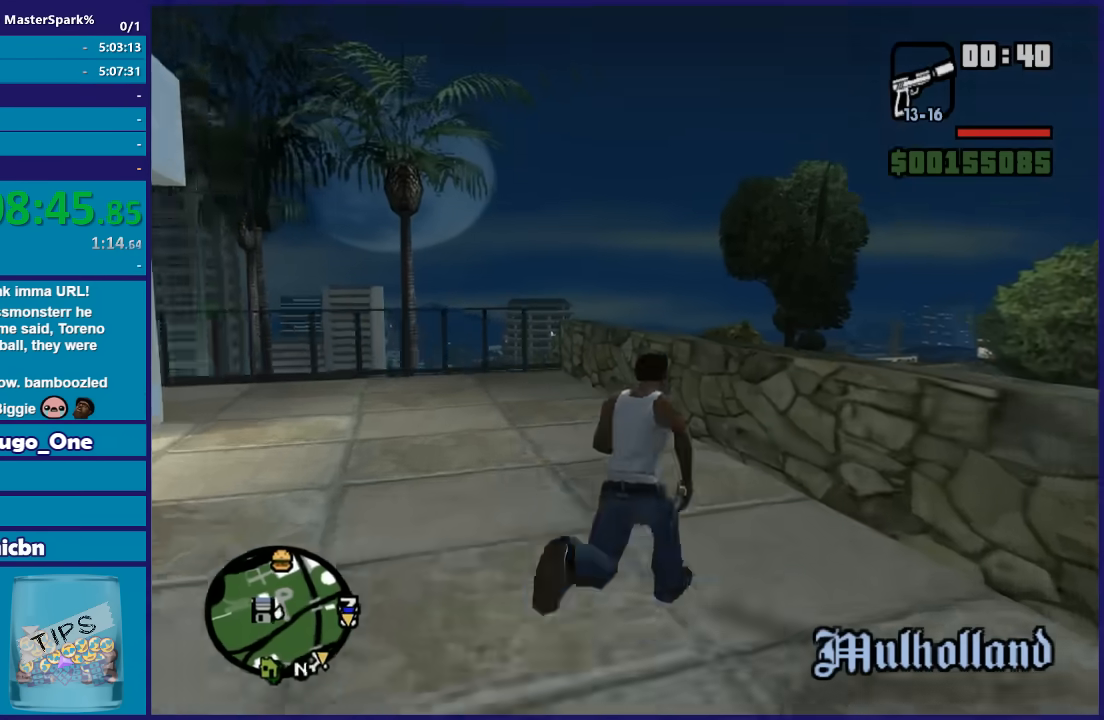
{"buttons": [], "left_stick": "up", "right_stick": "center"}
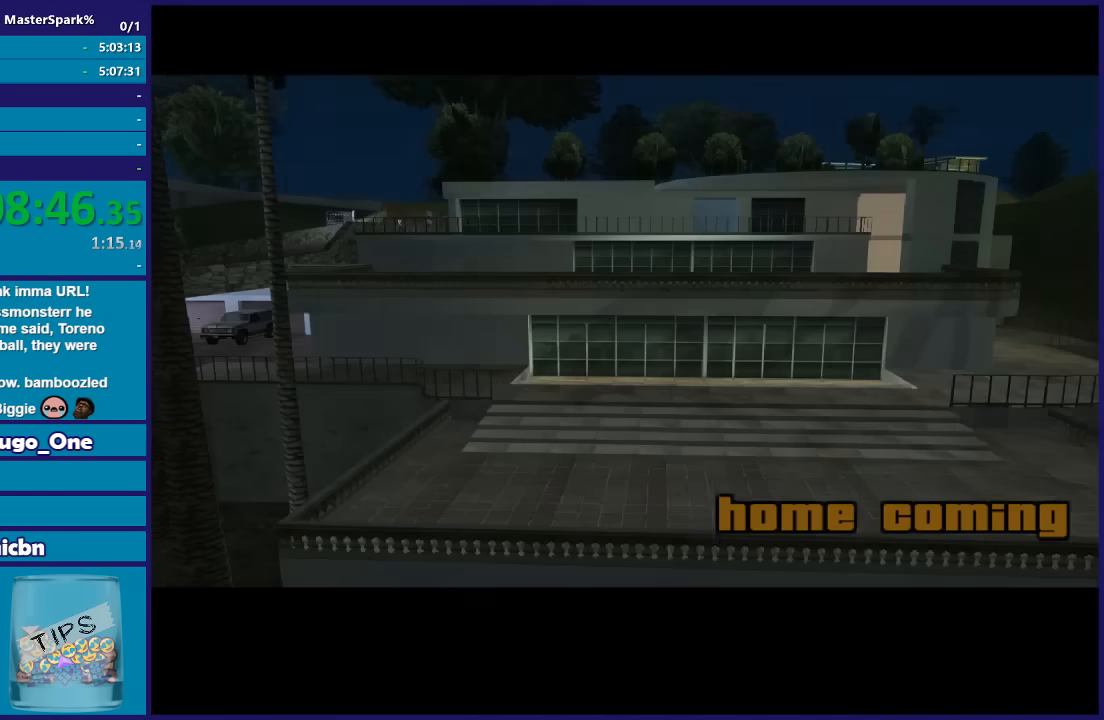
{"buttons": ["A"], "left_stick": "center", "right_stick": "center", "events": [[33, "left_stick", "center"], [267, "A", "down"], [367, "A", "up"], [467, "A", "down"]]}
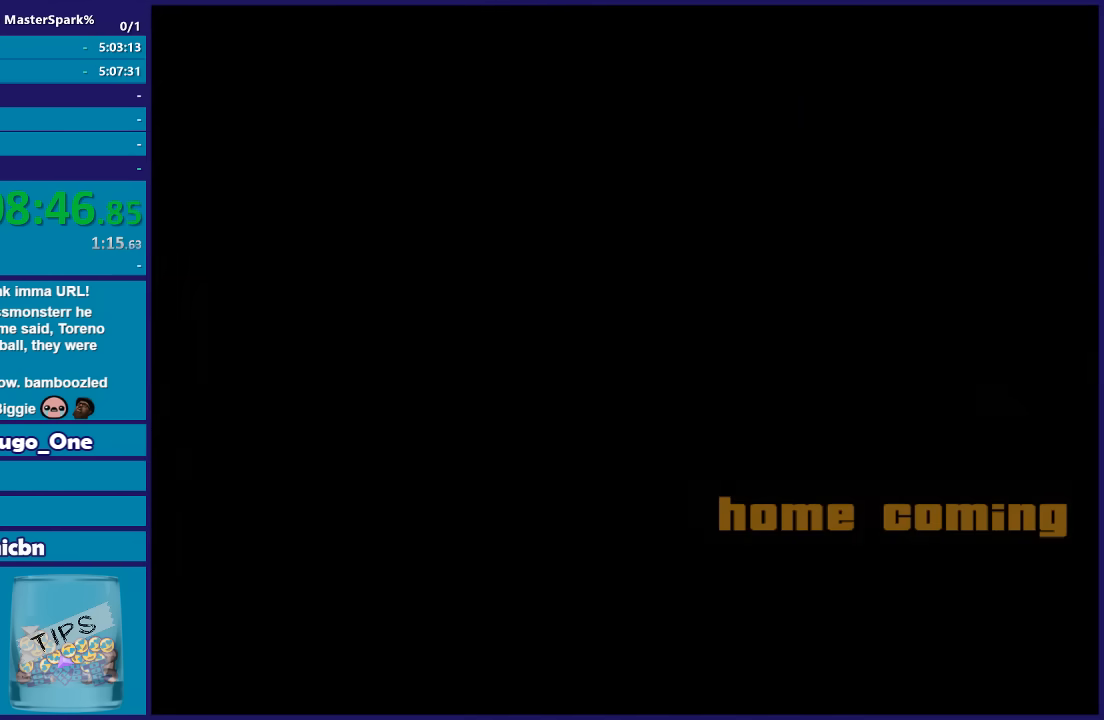
{"buttons": [], "left_stick": "up", "right_stick": "center", "events": [[67, "A", "up"], [201, "A", "down"], [234, "A", "up"], [368, "A", "down"], [468, "A", "up"], [501, "left_stick", "up"]]}
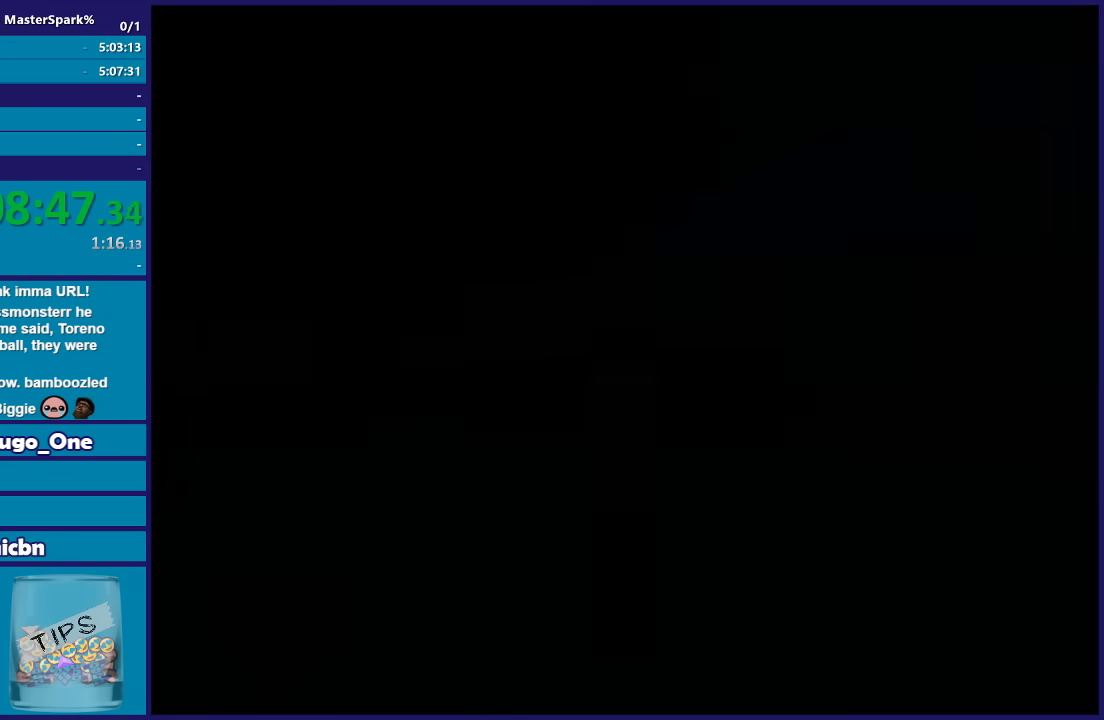
{"buttons": ["A"], "left_stick": "up", "right_stick": "center", "events": [[67, "A", "down"], [167, "A", "up"], [234, "A", "down"], [367, "A", "up"], [467, "A", "down"]]}
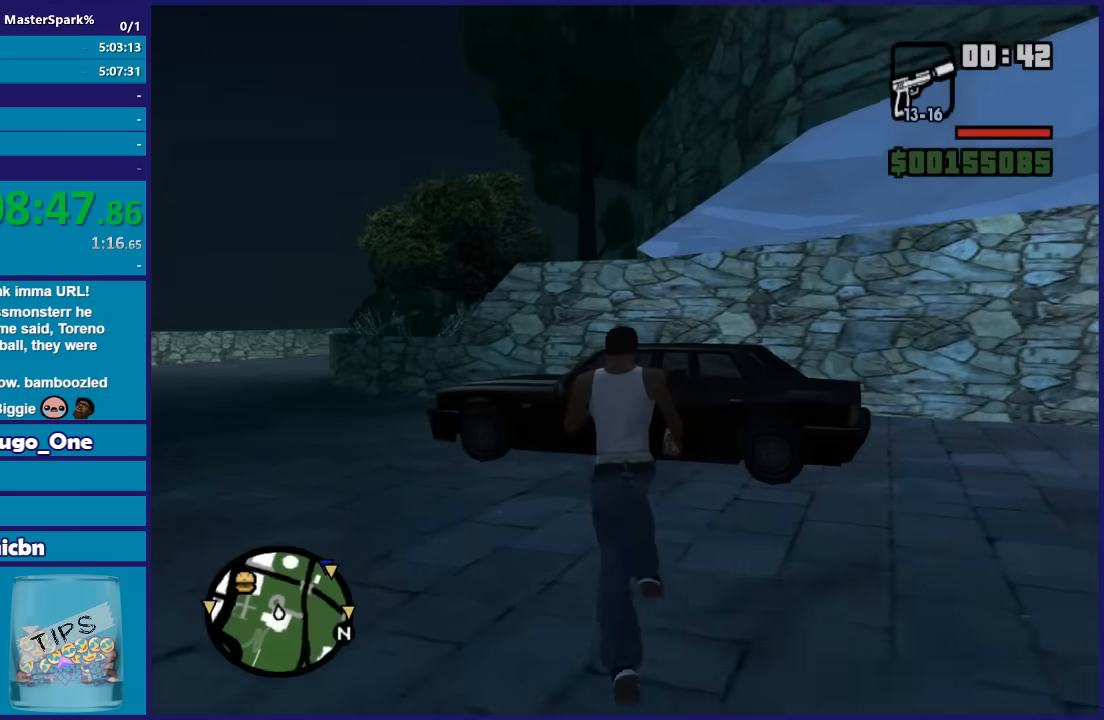
{"buttons": ["A"], "left_stick": "up", "right_stick": "center", "events": [[66, "A", "up"], [66, "left_stick", "up-left"], [133, "A", "down"], [233, "A", "up"], [333, "A", "down"], [433, "A", "up"], [433, "left_stick", "up"], [500, "A", "down"]]}